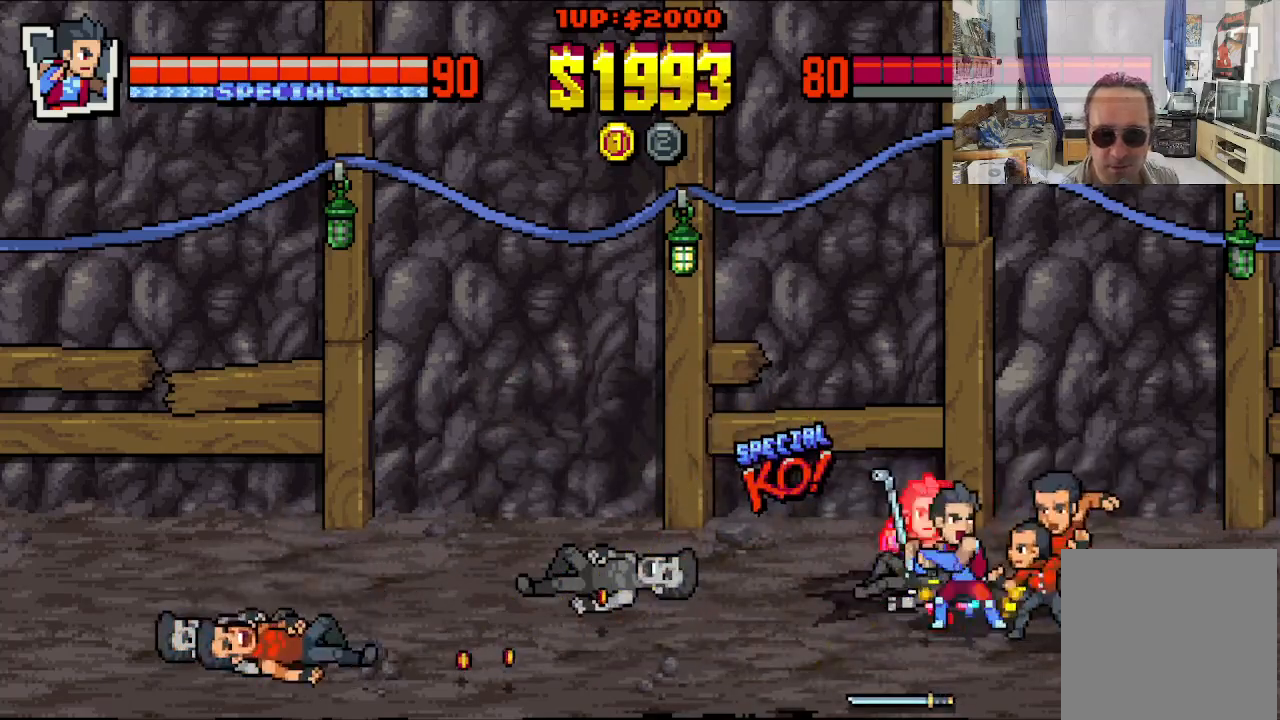
Gameplay with a controller (Xbox layout); each line is a JSON object with the inputs held at the frame after it. "events" lists button and stick changes between this image and that frame as [ms after this image, input, new state], when the widget could be followed in between. Not read: L1 L3 R1 R3 right_stick.
{"buttons": [], "left_stick": "center", "events": []}
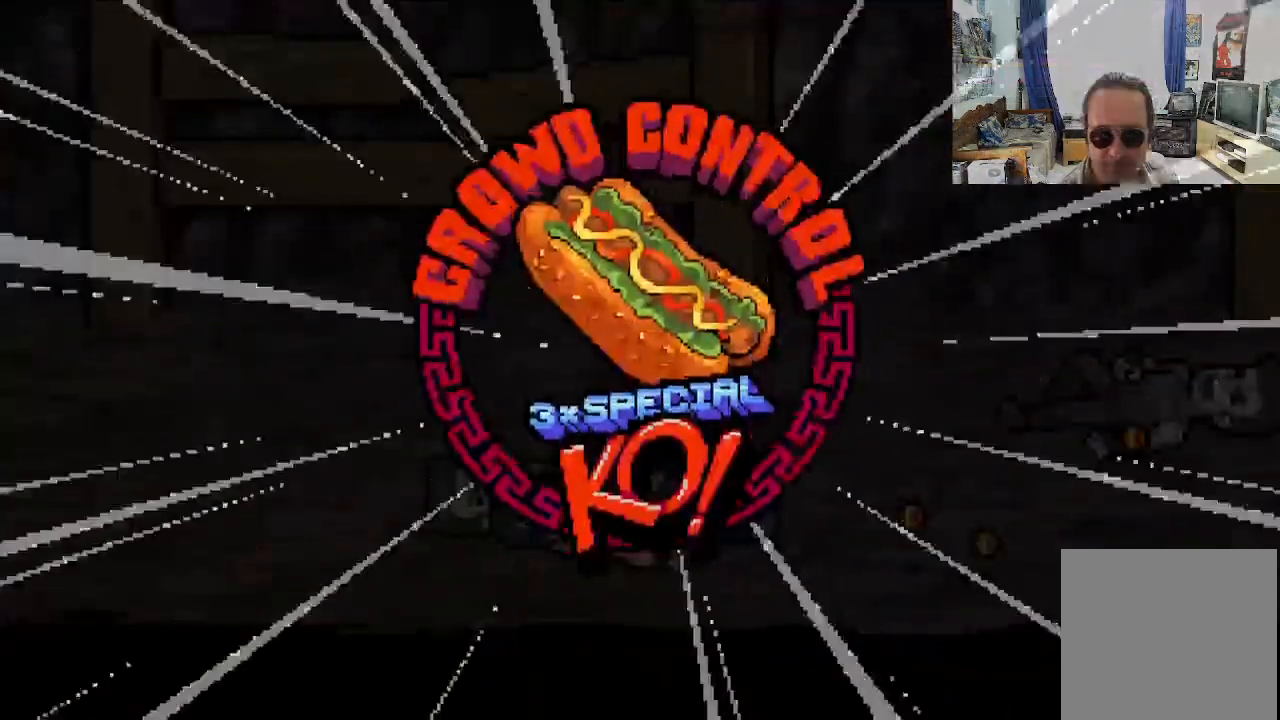
{"buttons": [], "left_stick": "center", "events": []}
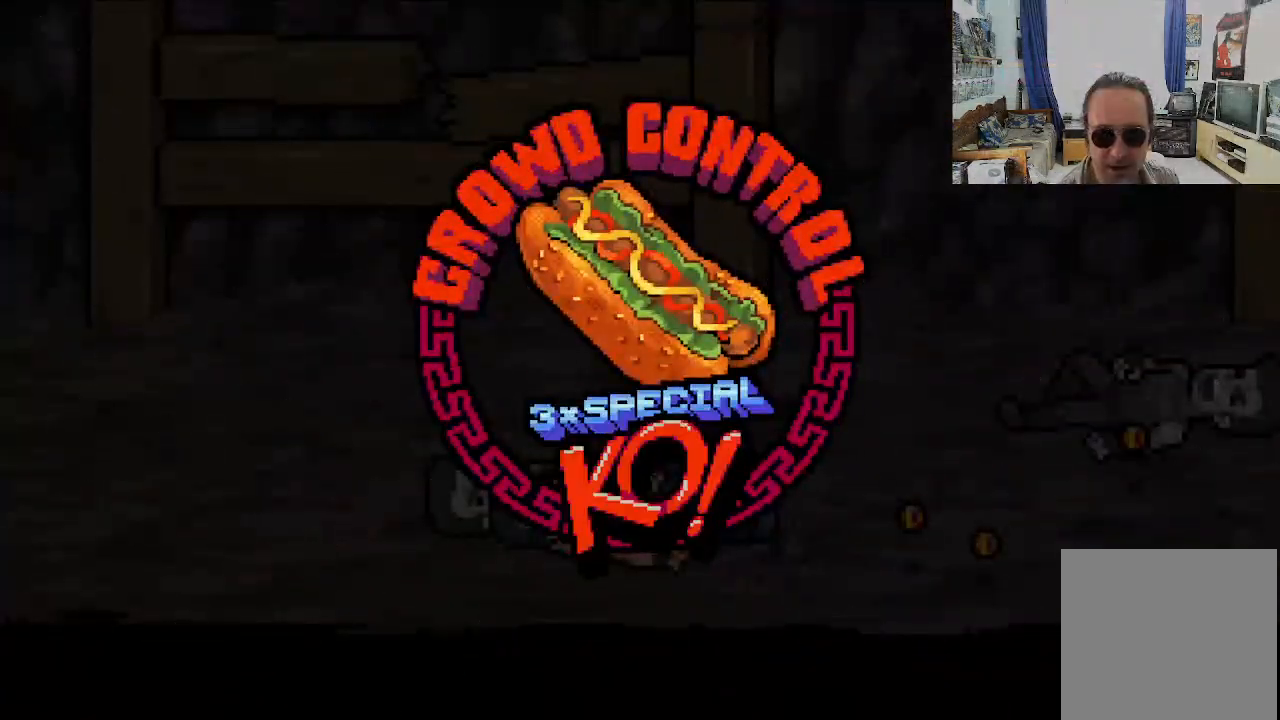
{"buttons": [], "left_stick": "center", "events": []}
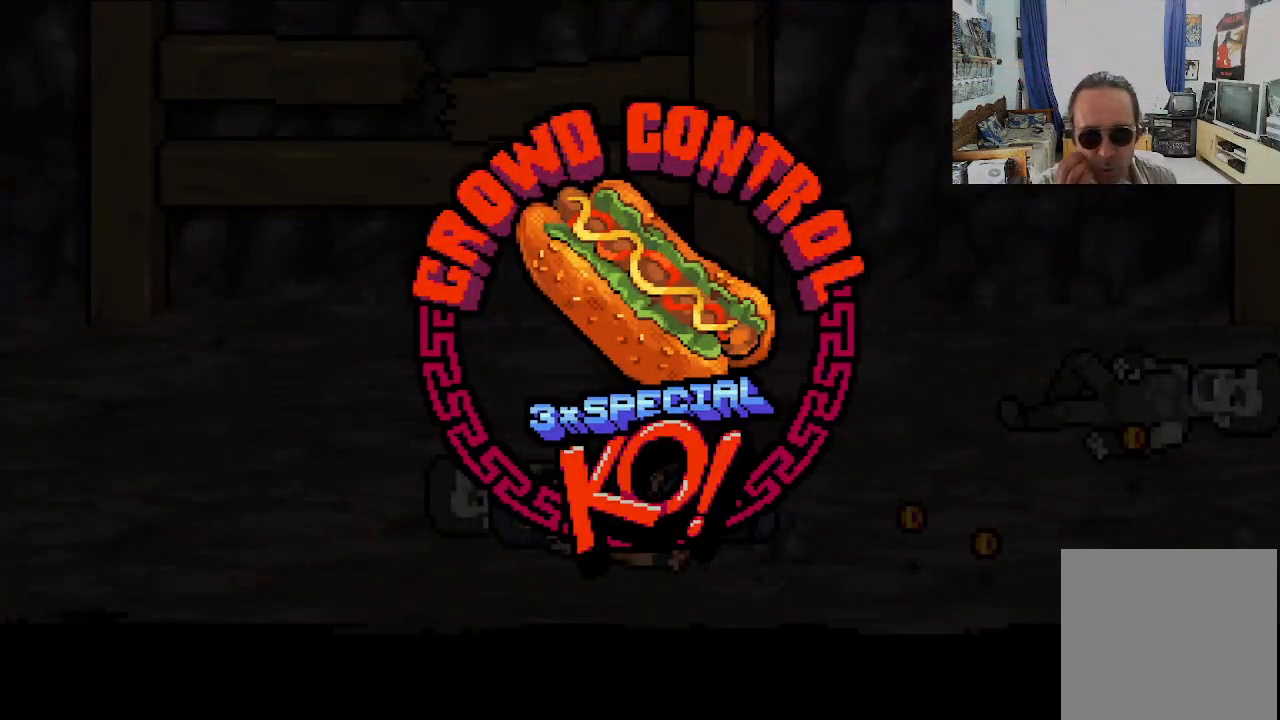
{"buttons": [], "left_stick": "center", "events": []}
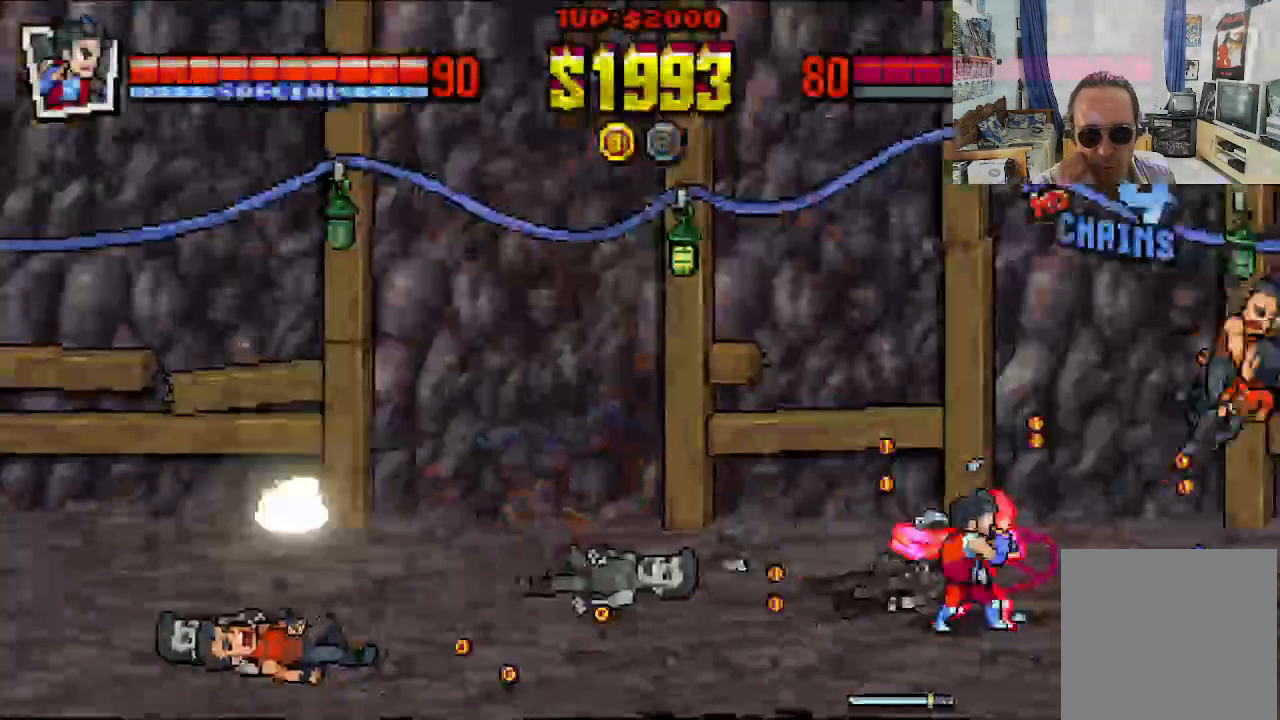
{"buttons": ["DPAD_DOWN", "DPAD_LEFT"], "left_stick": "center", "events": [[383, "DPAD_LEFT", "down"], [483, "DPAD_DOWN", "down"]]}
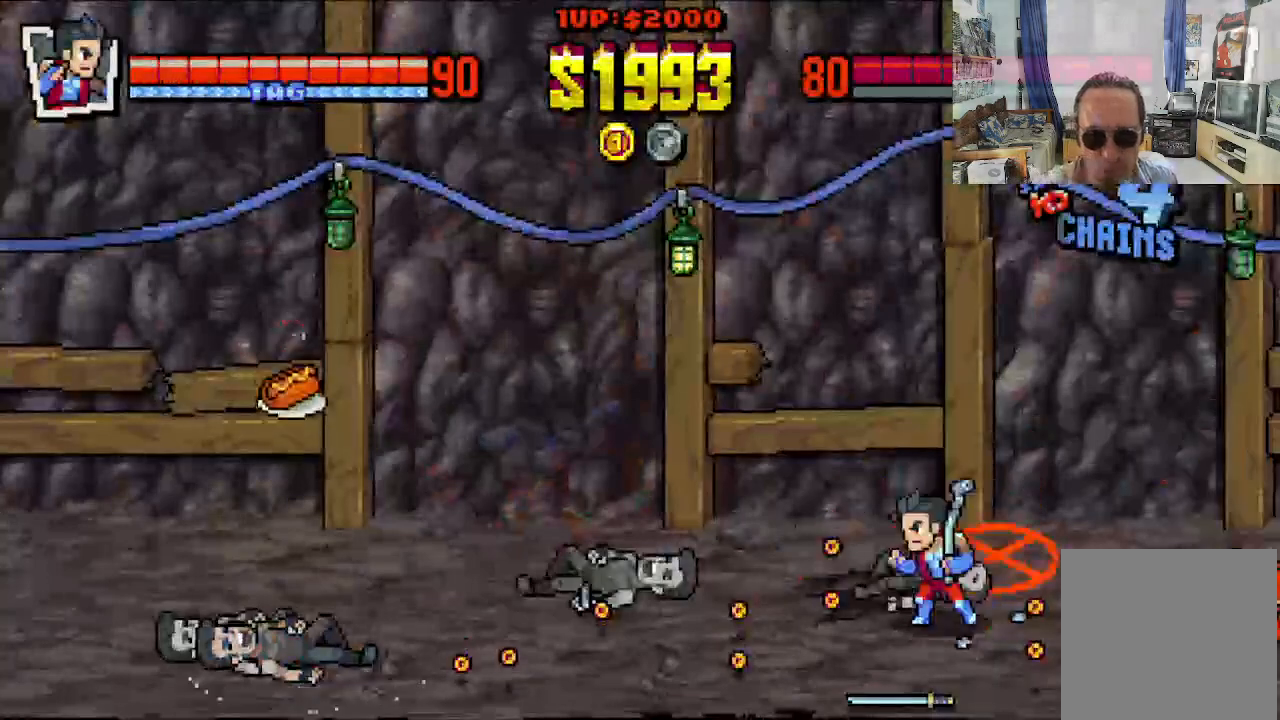
{"buttons": ["DPAD_UP", "DPAD_LEFT"], "left_stick": "center", "events": [[333, "DPAD_DOWN", "up"], [467, "DPAD_UP", "down"]]}
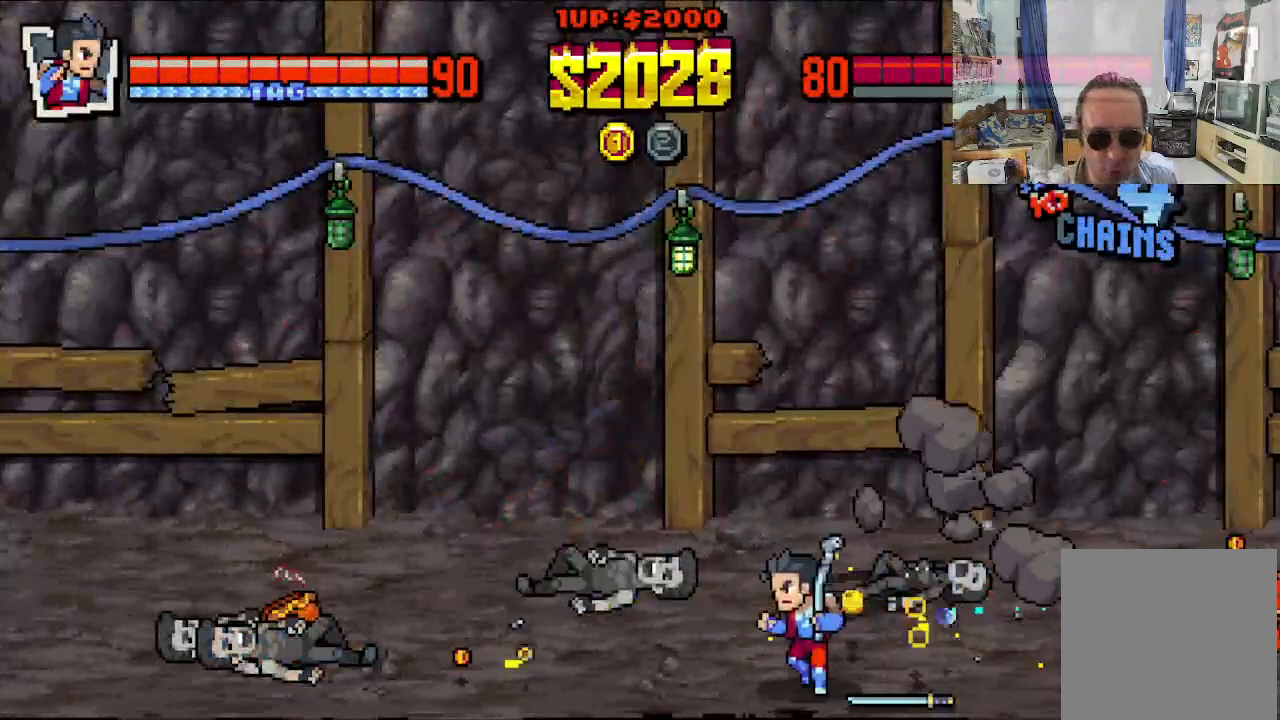
{"buttons": ["DPAD_LEFT"], "left_stick": "center", "events": [[150, "DPAD_UP", "up"], [267, "DPAD_DOWN", "down"], [333, "DPAD_DOWN", "up"]]}
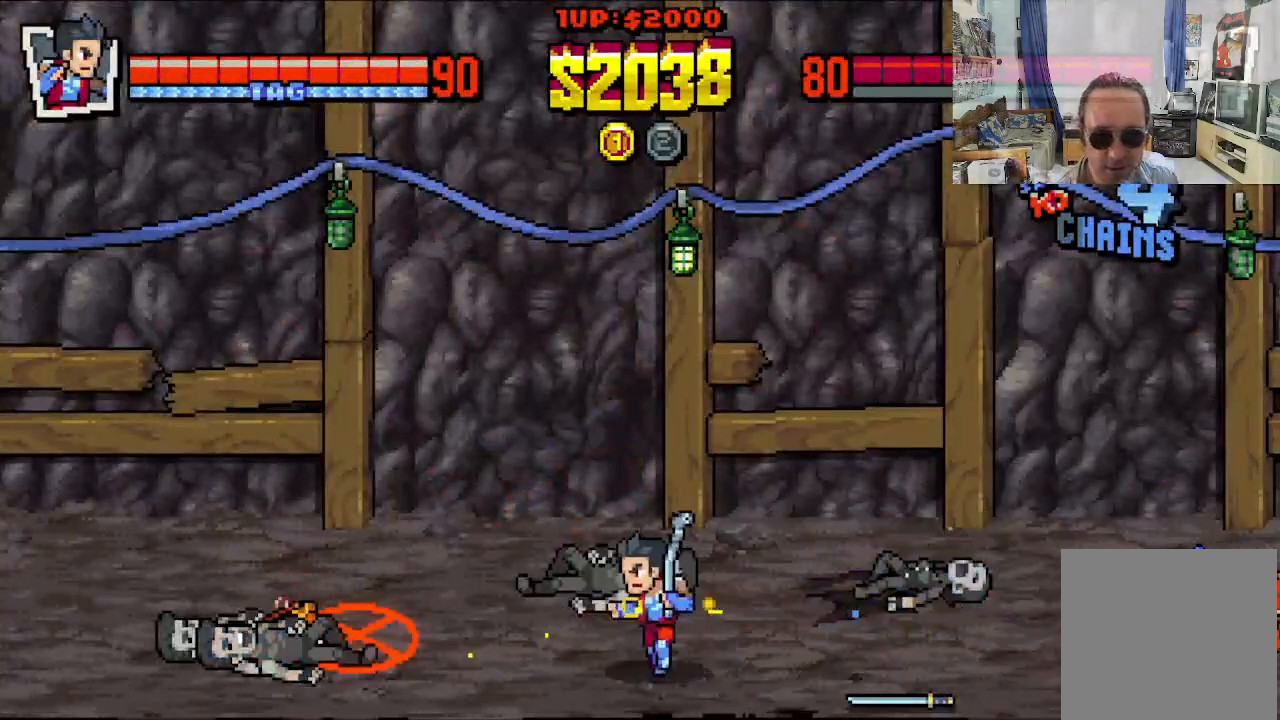
{"buttons": ["DPAD_RIGHT"], "left_stick": "center", "events": [[333, "DPAD_DOWN", "down"], [383, "DPAD_LEFT", "up"], [433, "DPAD_RIGHT", "down"], [483, "DPAD_DOWN", "up"]]}
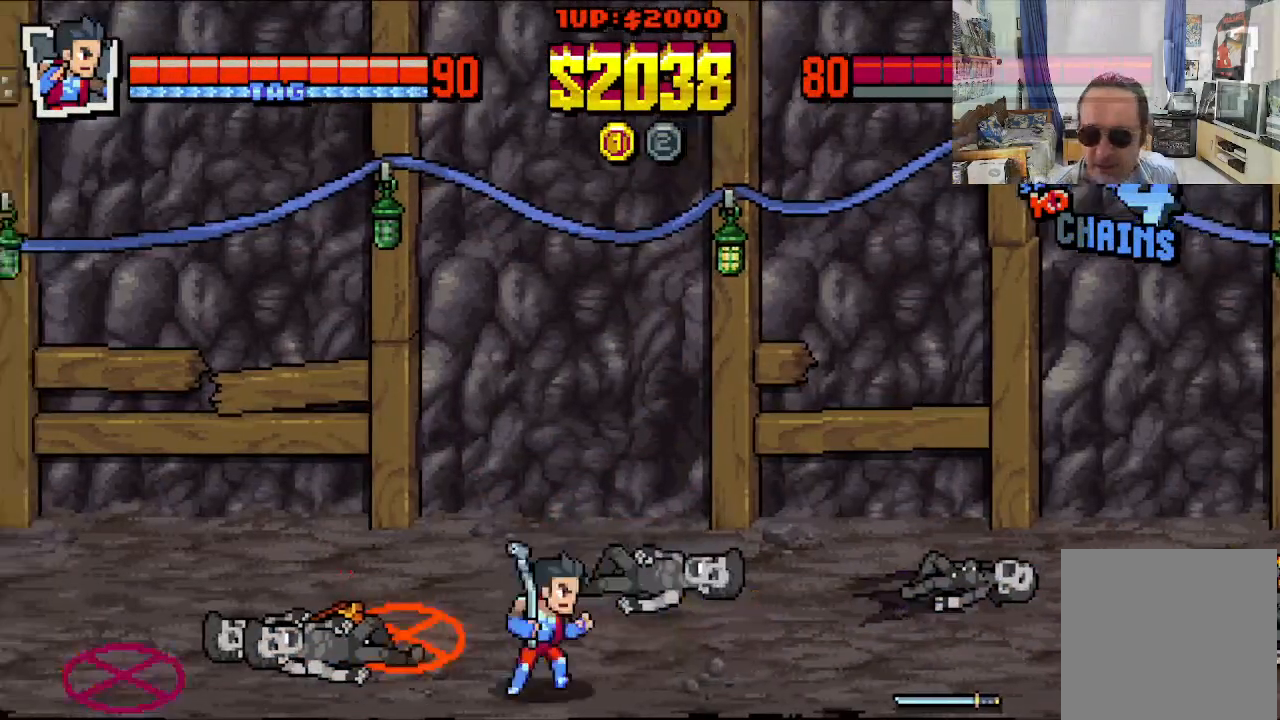
{"buttons": ["DPAD_UP", "DPAD_RIGHT"], "left_stick": "center", "events": [[133, "DPAD_DOWN", "down"], [133, "DPAD_RIGHT", "up"], [183, "DPAD_DOWN", "up"], [183, "DPAD_LEFT", "down"], [333, "DPAD_DOWN", "down"], [350, "DPAD_LEFT", "up"], [400, "DPAD_RIGHT", "down"], [433, "DPAD_DOWN", "up"], [500, "DPAD_UP", "down"]]}
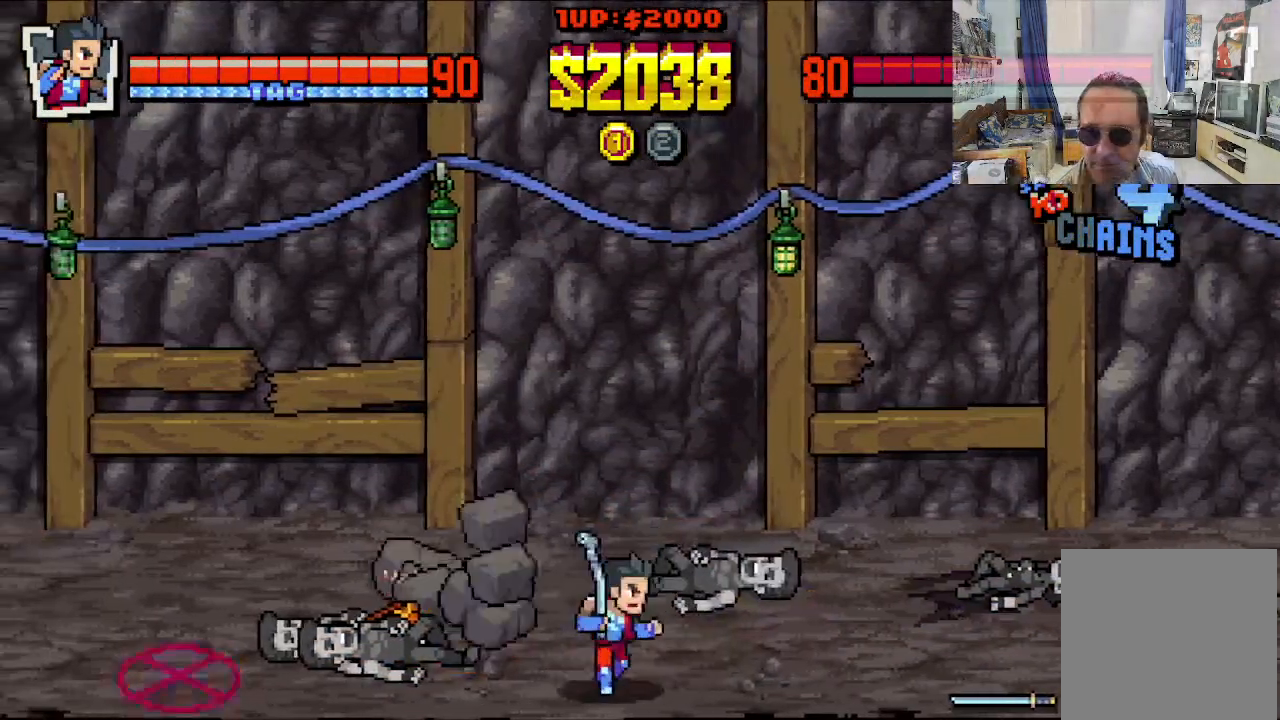
{"buttons": ["DPAD_DOWN", "DPAD_LEFT"], "left_stick": "center", "events": [[350, "DPAD_LEFT", "down"], [350, "DPAD_RIGHT", "up"], [367, "DPAD_DOWN", "down"], [367, "DPAD_UP", "up"]]}
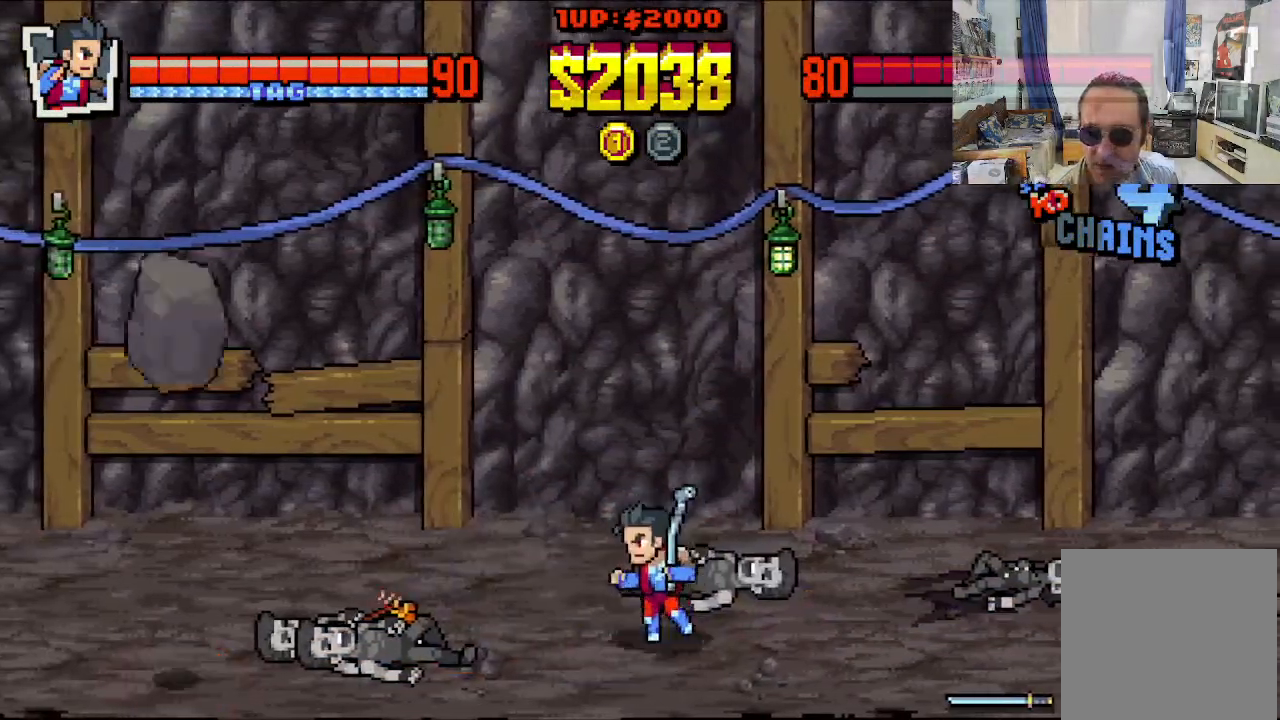
{"buttons": ["DPAD_DOWN", "DPAD_RIGHT"], "left_stick": "center", "events": [[417, "DPAD_LEFT", "up"], [417, "DPAD_RIGHT", "down"], [450, "DPAD_DOWN", "up"], [500, "DPAD_DOWN", "down"]]}
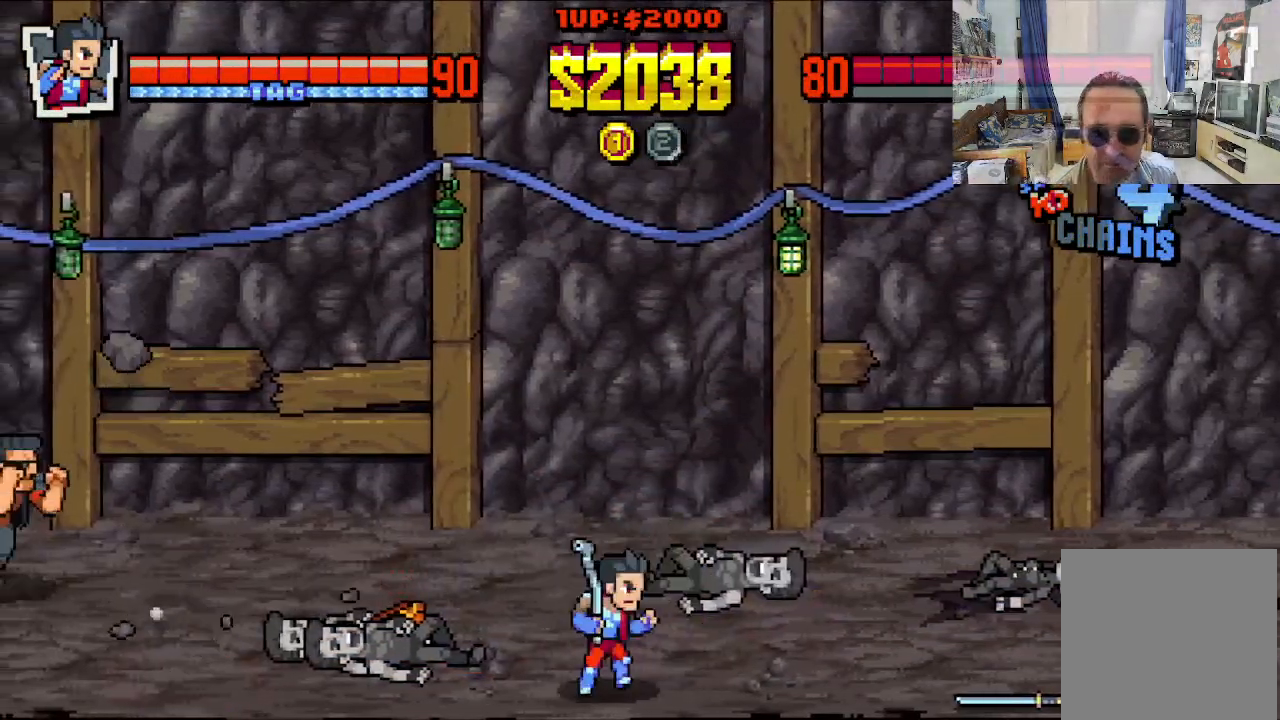
{"buttons": ["DPAD_UP", "DPAD_RIGHT"], "left_stick": "center", "events": [[33, "DPAD_LEFT", "down"], [33, "DPAD_RIGHT", "up"], [133, "DPAD_DOWN", "up"], [333, "DPAD_UP", "down"], [383, "DPAD_LEFT", "up"], [450, "DPAD_RIGHT", "down"]]}
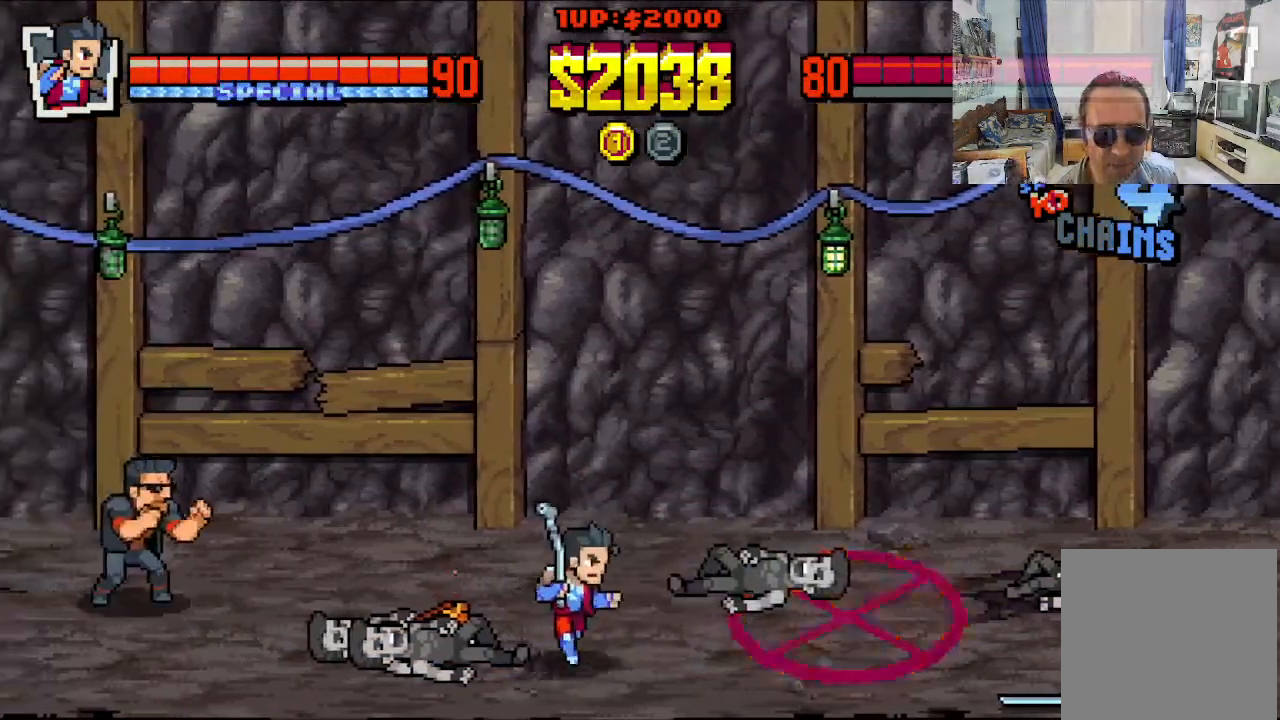
{"buttons": ["DPAD_UP", "DPAD_RIGHT"], "left_stick": "center", "events": [[133, "DPAD_RIGHT", "up"], [150, "DPAD_LEFT", "down"], [333, "DPAD_LEFT", "up"], [367, "DPAD_RIGHT", "down"]]}
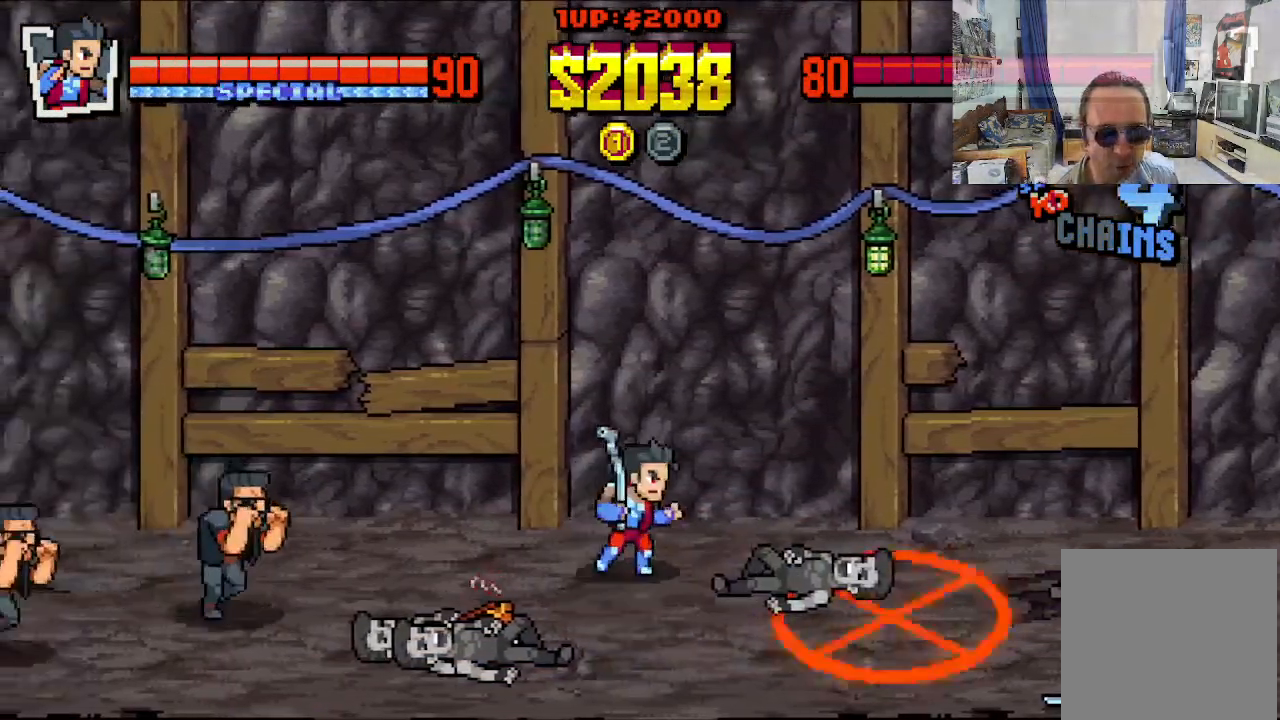
{"buttons": ["DPAD_DOWN", "DPAD_LEFT"], "left_stick": "center", "events": [[117, "DPAD_LEFT", "down"], [117, "DPAD_RIGHT", "up"], [200, "DPAD_UP", "up"], [283, "DPAD_DOWN", "down"]]}
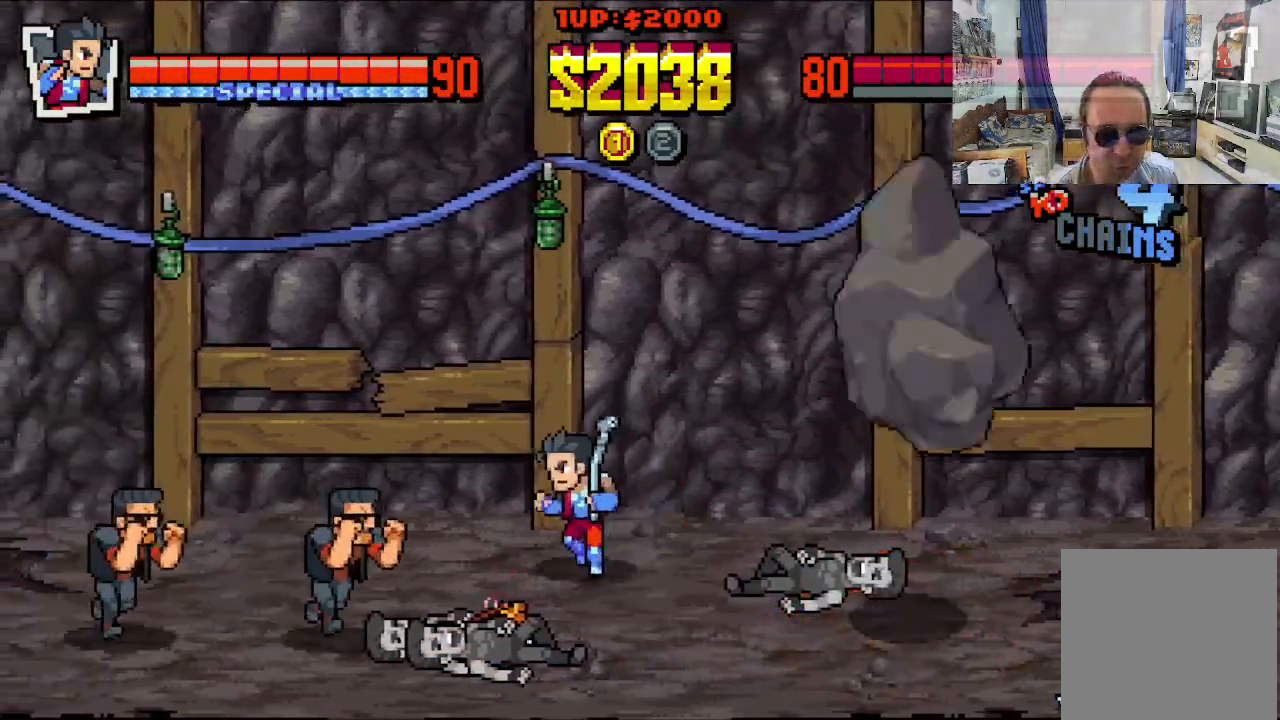
{"buttons": ["X"], "left_stick": "center", "events": [[133, "X", "down"], [217, "X", "up"], [267, "DPAD_DOWN", "up"], [283, "X", "down"], [333, "X", "up"], [417, "DPAD_LEFT", "up"], [417, "X", "down"]]}
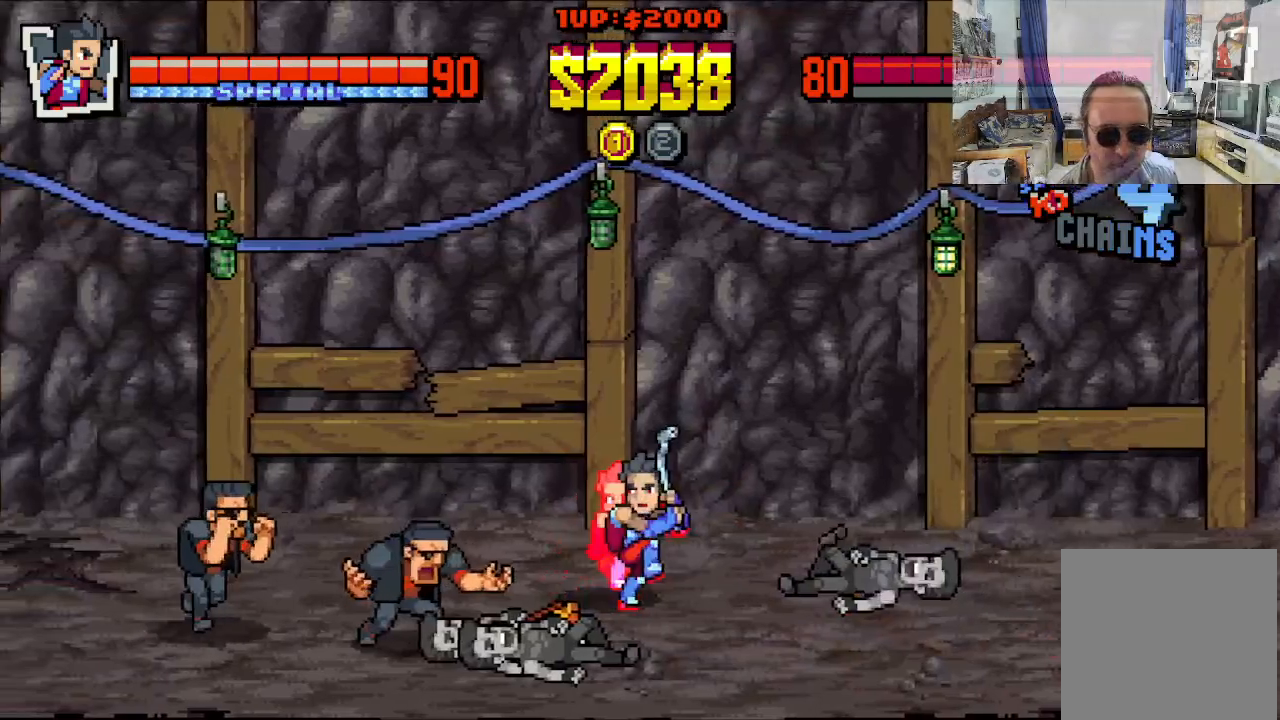
{"buttons": [], "left_stick": "center", "events": [[17, "X", "up"]]}
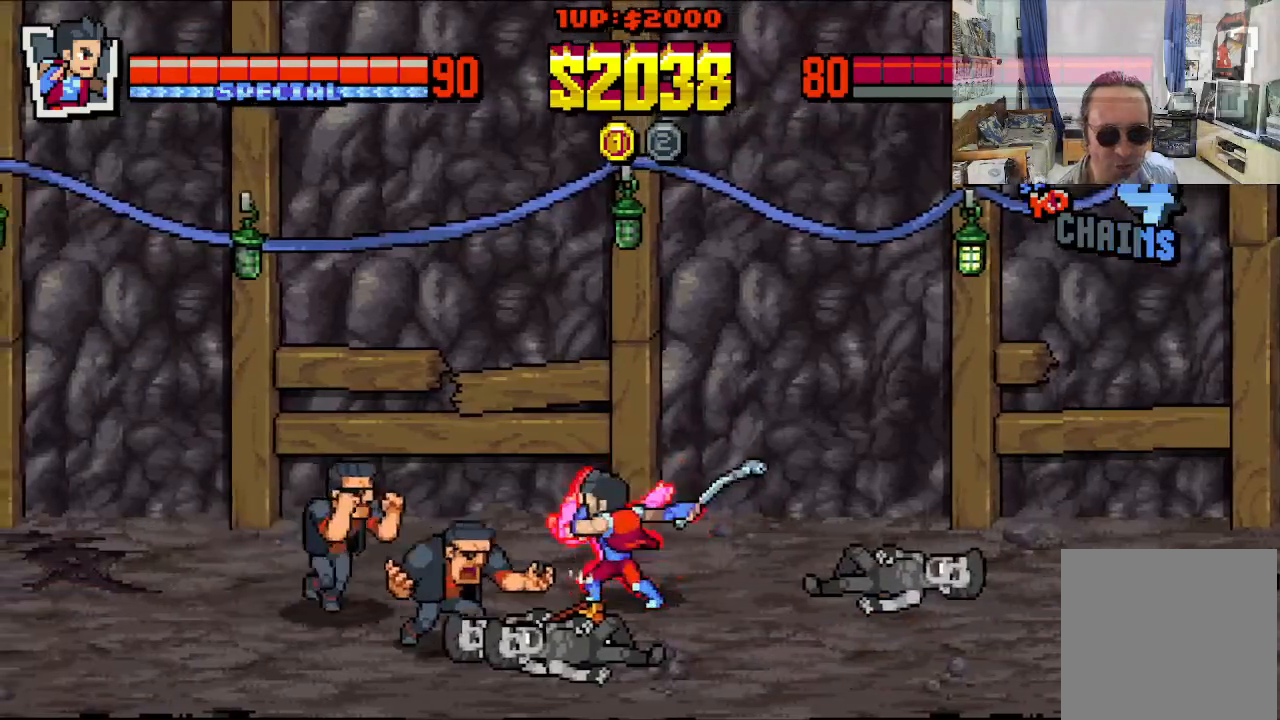
{"buttons": ["DPAD_UP", "DPAD_RIGHT"], "left_stick": "center", "events": [[100, "DPAD_RIGHT", "down"], [117, "DPAD_UP", "down"]]}
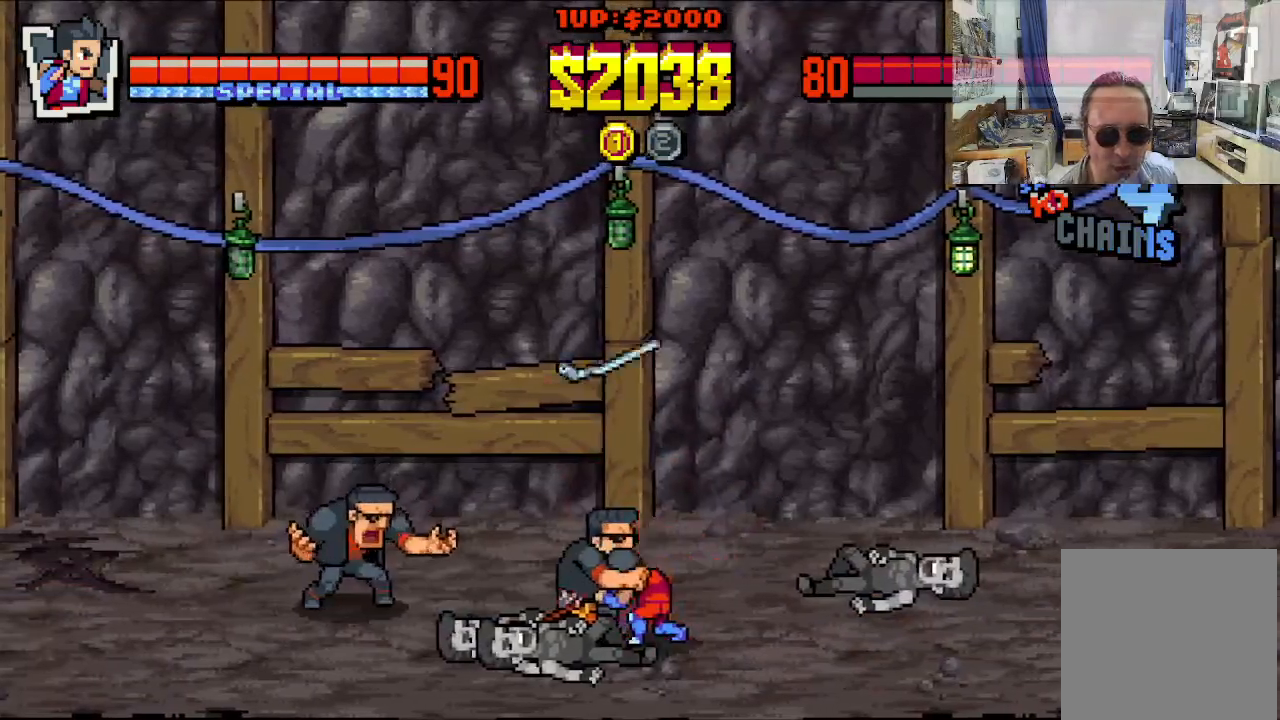
{"buttons": ["DPAD_UP", "DPAD_RIGHT"], "left_stick": "center"}
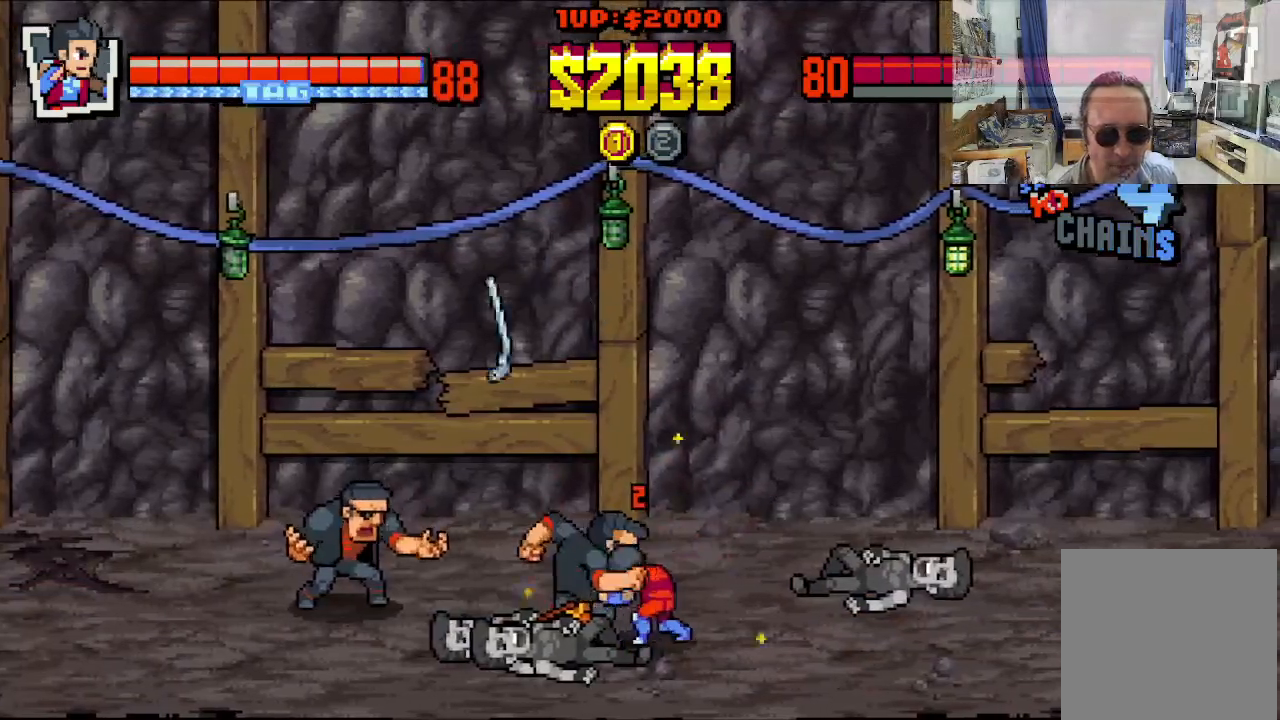
{"buttons": ["DPAD_DOWN", "DPAD_LEFT"], "left_stick": "center"}
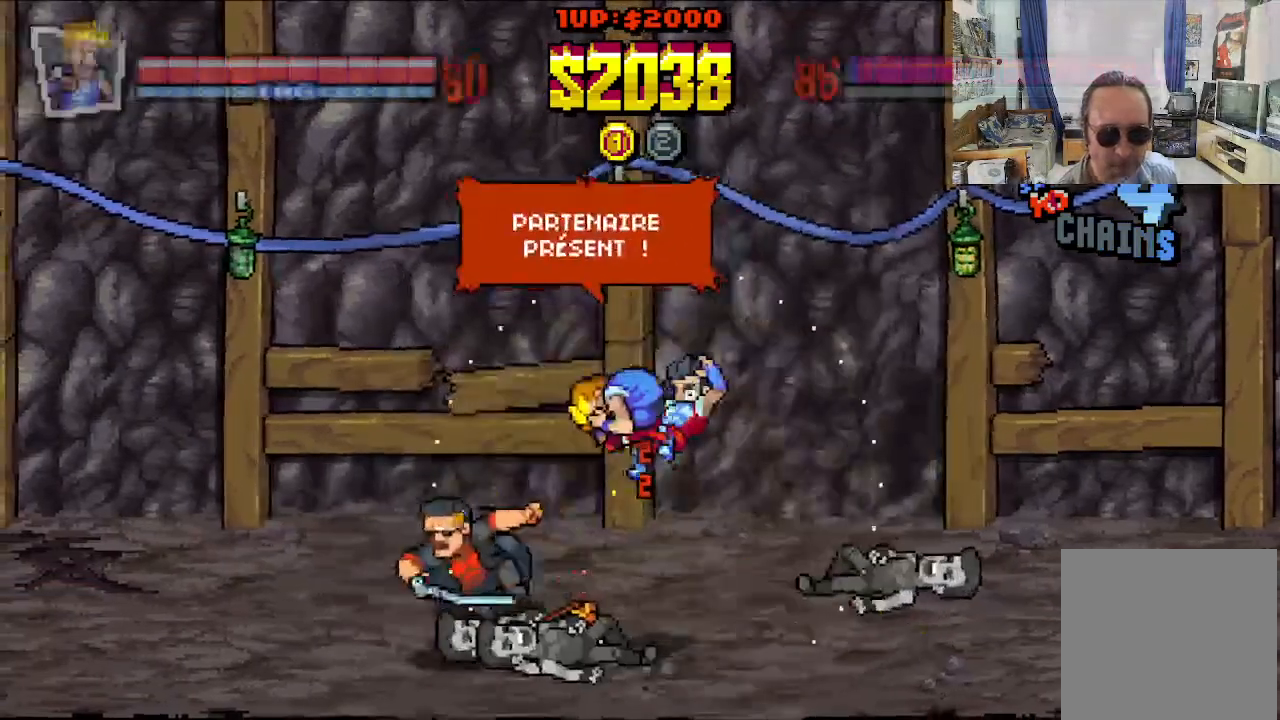
{"buttons": [], "left_stick": "center", "events": [[17, "X", "down"], [100, "DPAD_DOWN", "up"], [333, "DPAD_LEFT", "up"], [450, "X", "up"]]}
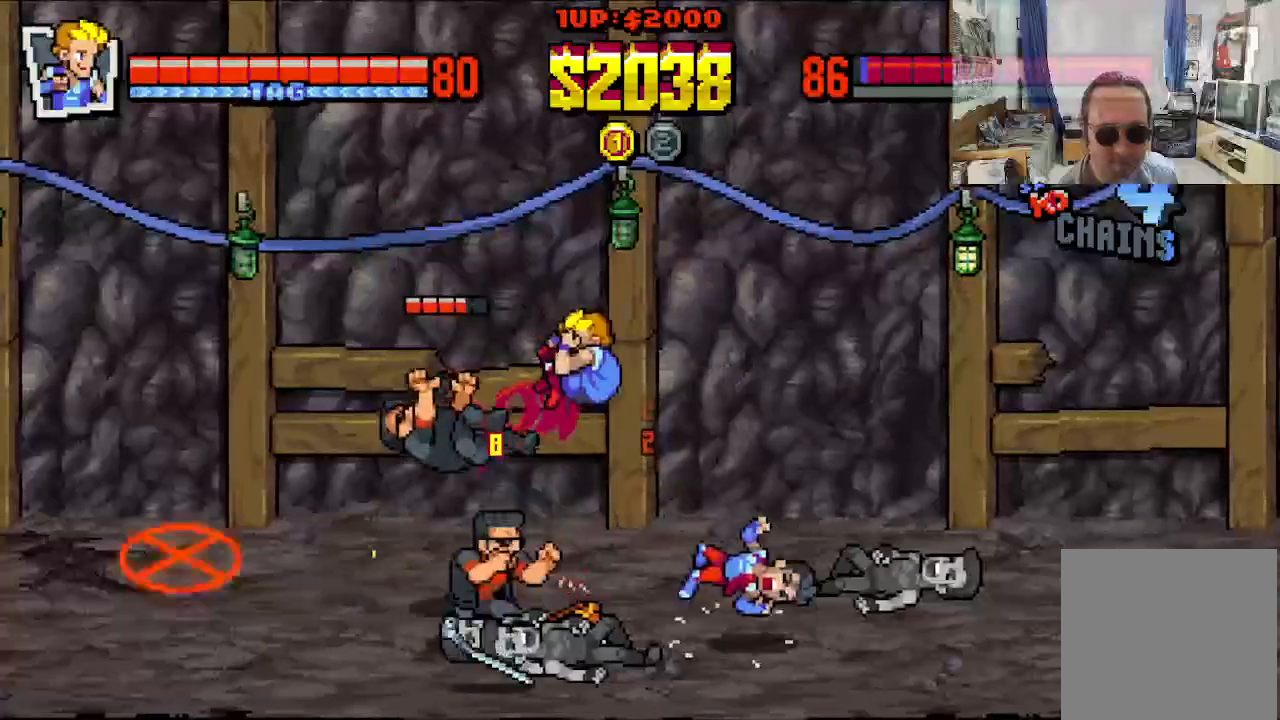
{"buttons": ["X", "DPAD_LEFT"], "left_stick": "center", "events": [[50, "DPAD_LEFT", "down"], [133, "X", "down"], [217, "DPAD_DOWN", "down"], [367, "DPAD_DOWN", "up"], [367, "X", "up"], [433, "X", "down"]]}
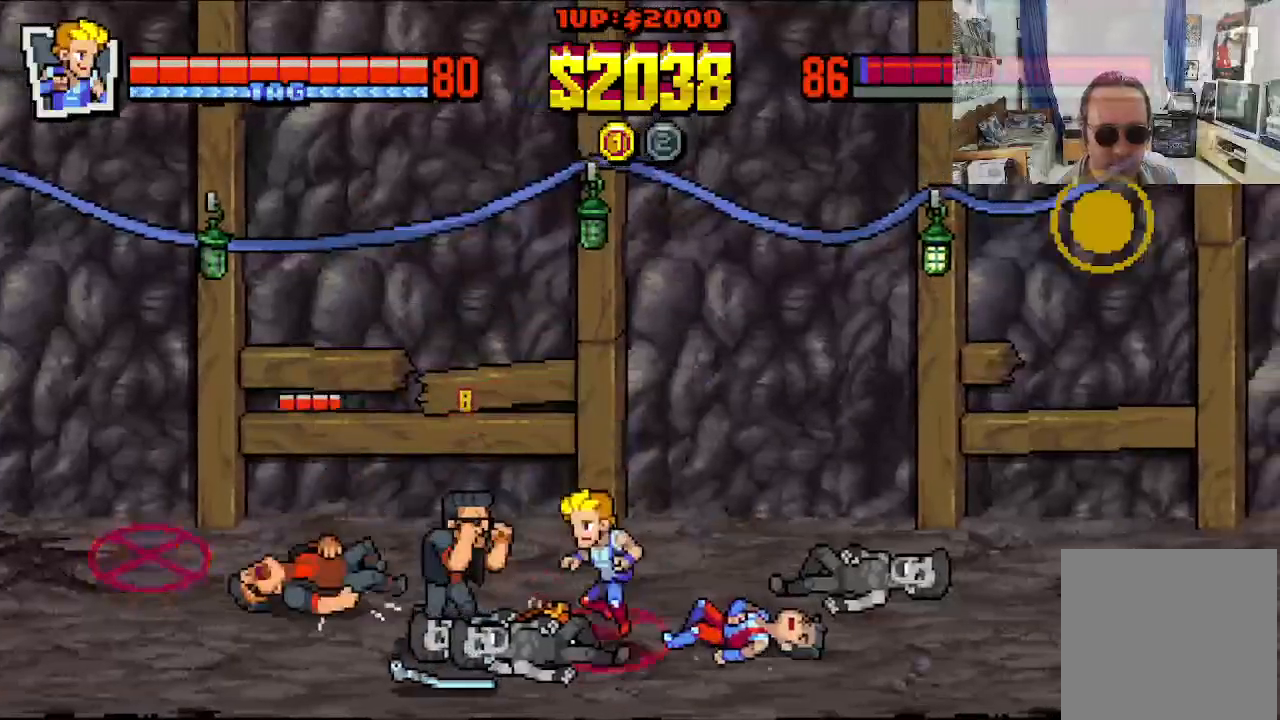
{"buttons": ["DPAD_LEFT"], "left_stick": "center", "events": [[33, "X", "up"], [100, "X", "down"], [317, "X", "up"], [400, "X", "down"], [467, "X", "up"]]}
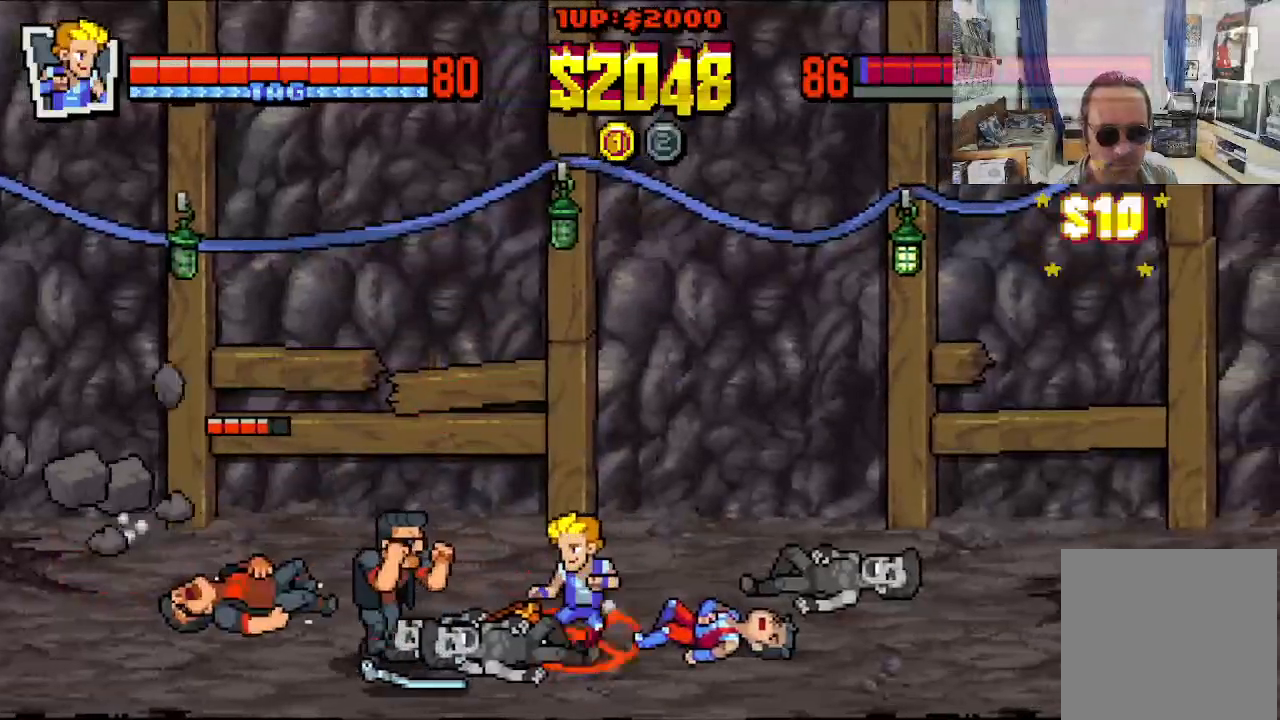
{"buttons": ["DPAD_UP", "DPAD_RIGHT"], "left_stick": "center", "events": [[133, "DPAD_LEFT", "up"], [150, "DPAD_RIGHT", "down"], [150, "DPAD_UP", "down"]]}
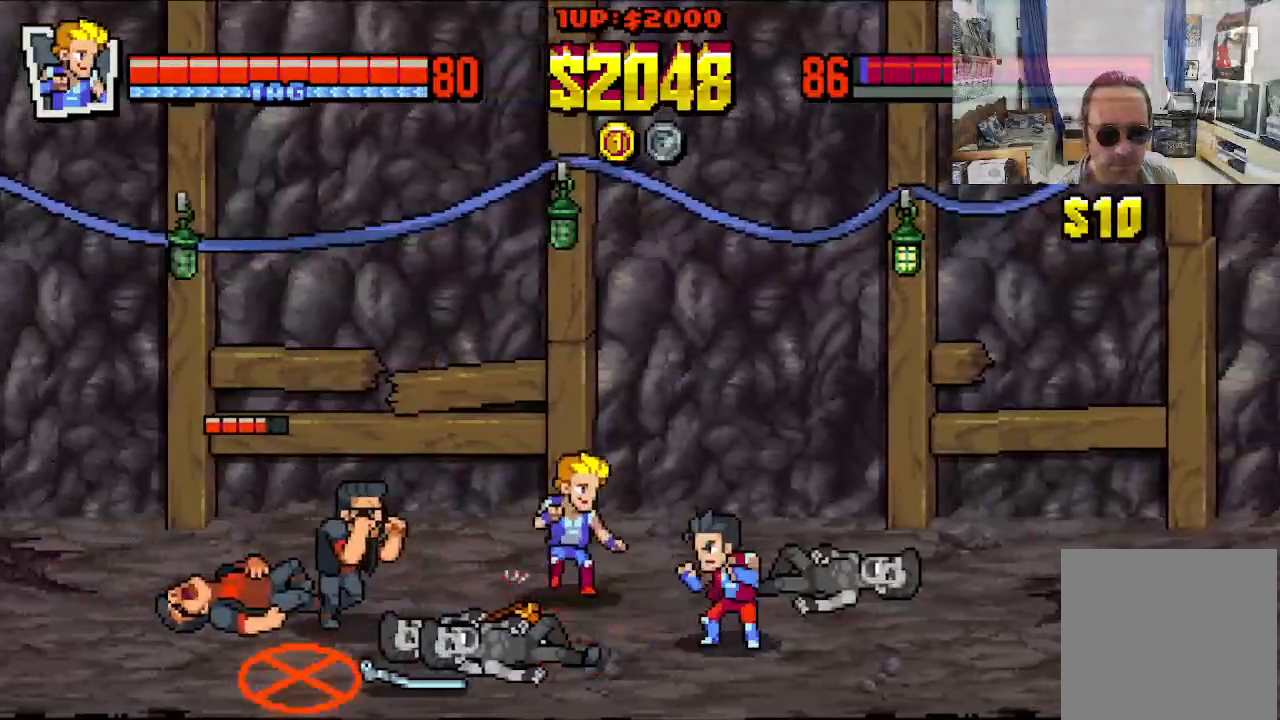
{"buttons": ["DPAD_RIGHT"], "left_stick": "center", "events": [[67, "DPAD_DOWN", "down"], [67, "DPAD_UP", "up"], [217, "DPAD_DOWN", "up"]]}
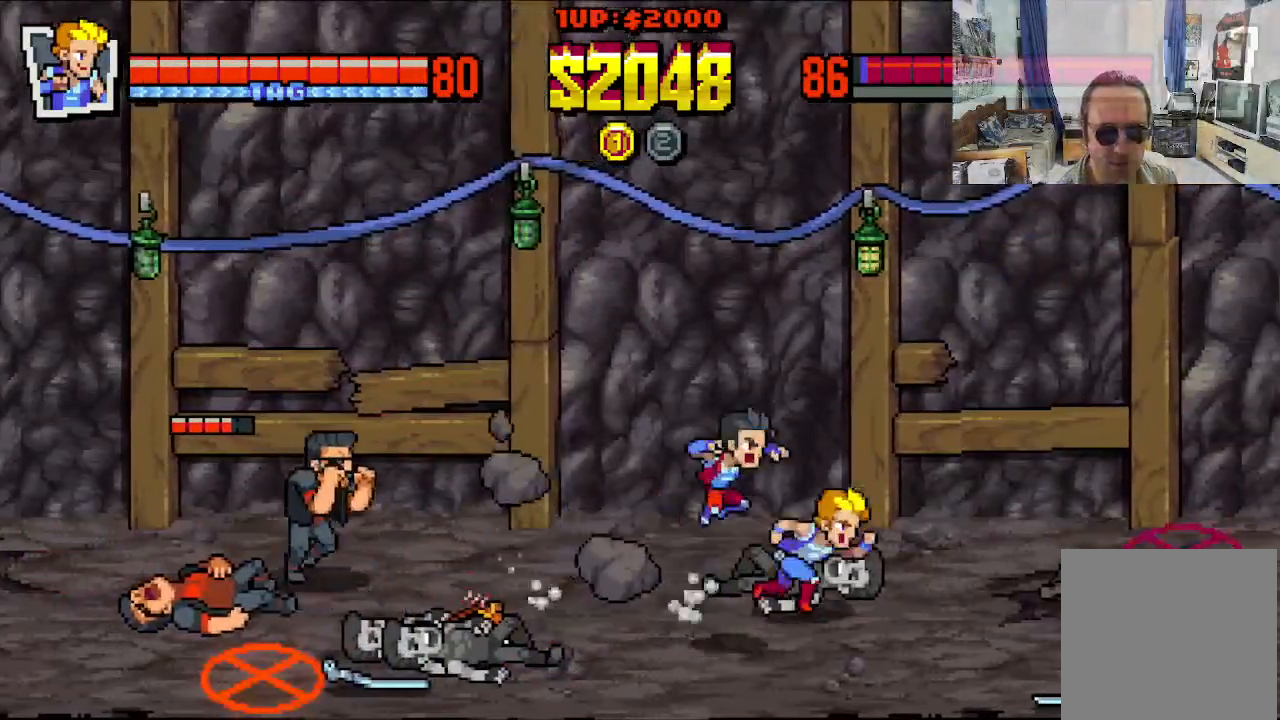
{"buttons": ["DPAD_DOWN", "DPAD_LEFT"], "left_stick": "center", "events": [[133, "DPAD_DOWN", "down"], [233, "DPAD_RIGHT", "up"], [283, "DPAD_LEFT", "down"]]}
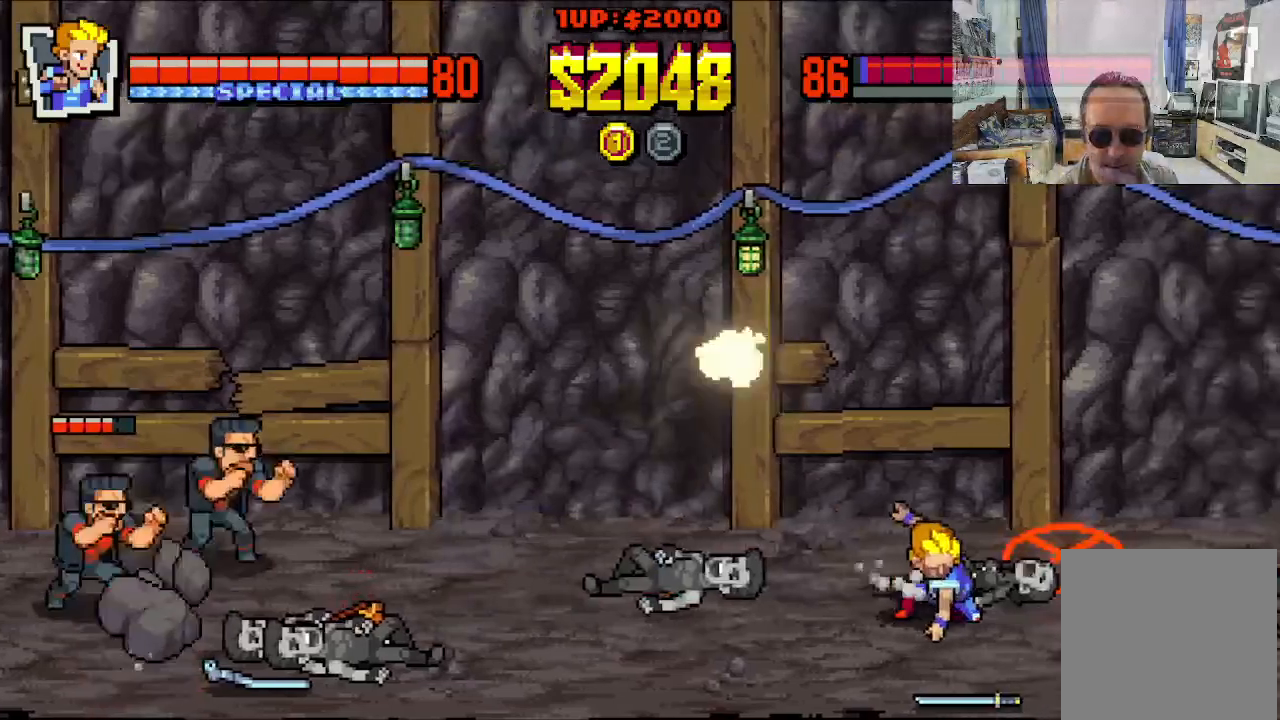
{"buttons": ["DPAD_DOWN", "DPAD_LEFT"], "left_stick": "center", "events": [[133, "DPAD_LEFT", "up"], [233, "DPAD_RIGHT", "down"], [383, "DPAD_RIGHT", "up"], [433, "DPAD_LEFT", "down"]]}
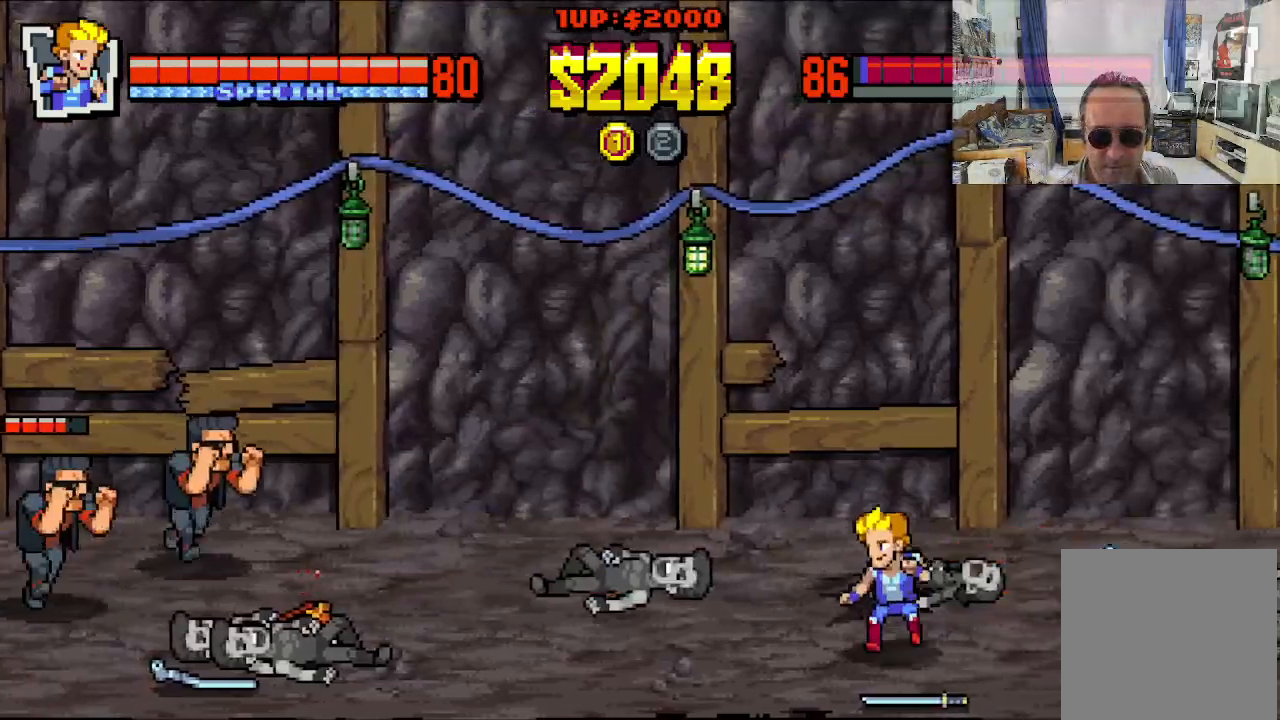
{"buttons": [], "left_stick": "center", "events": [[50, "DPAD_LEFT", "up"], [100, "DPAD_RIGHT", "down"], [217, "B", "down"], [317, "DPAD_DOWN", "up"], [317, "DPAD_RIGHT", "up"], [333, "B", "up"]]}
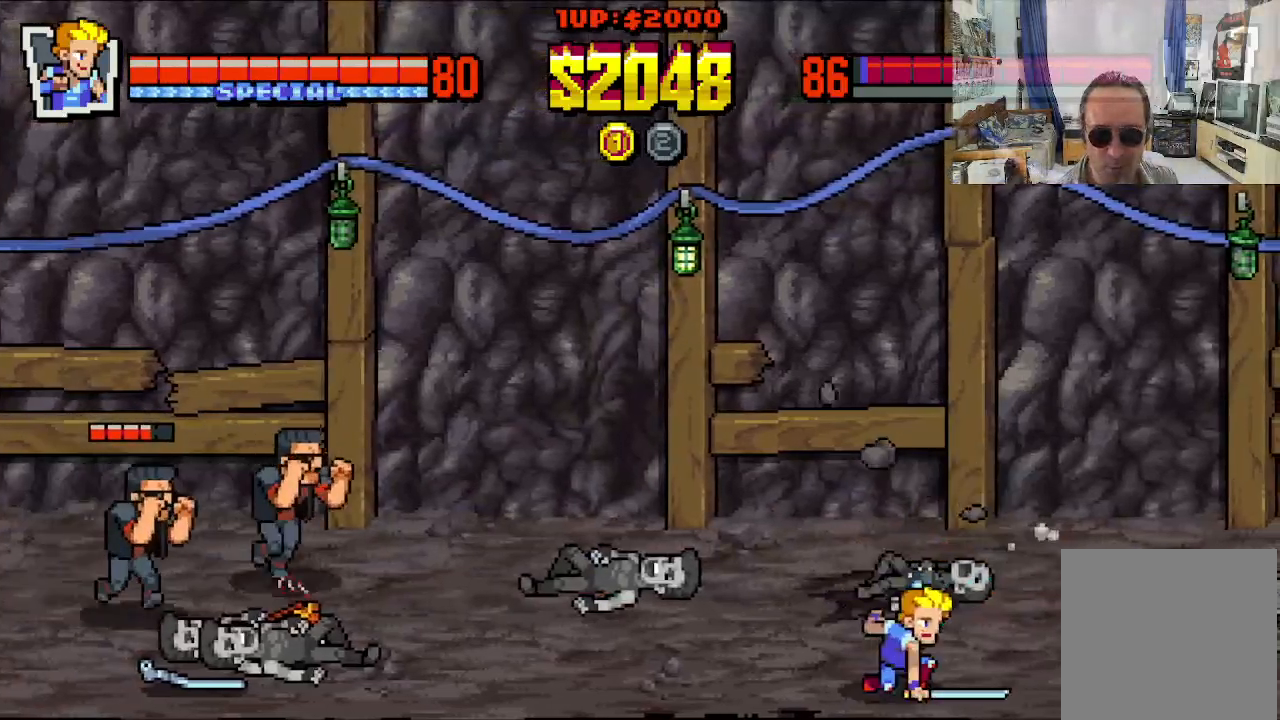
{"buttons": ["DPAD_LEFT"], "left_stick": "center", "events": [[67, "DPAD_LEFT", "down"]]}
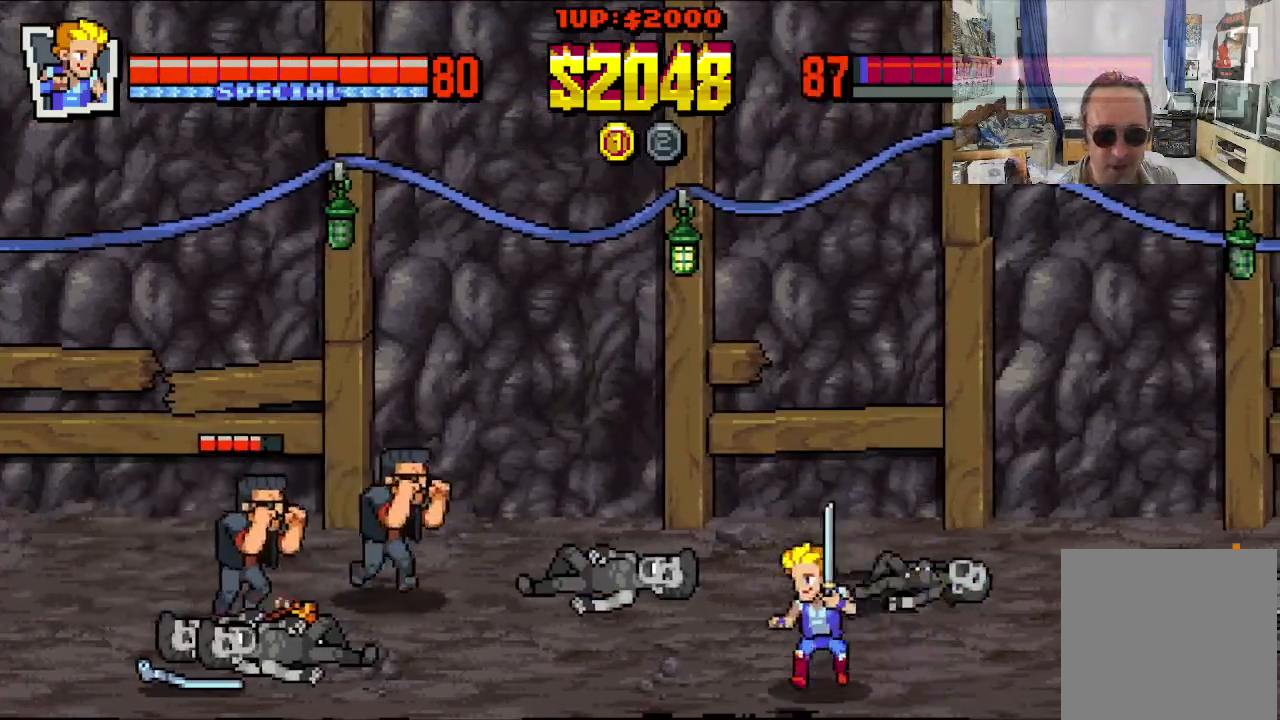
{"buttons": ["DPAD_UP", "DPAD_LEFT"], "left_stick": "center", "events": [[250, "DPAD_UP", "down"]]}
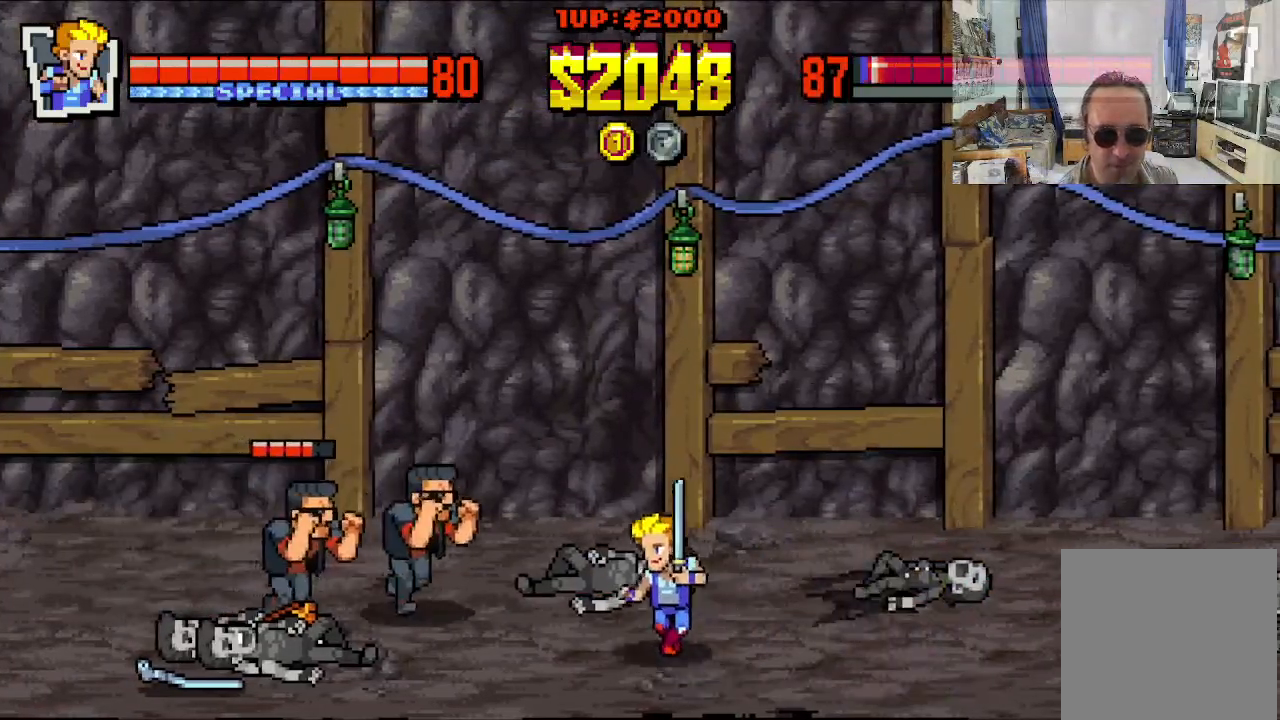
{"buttons": ["X", "DPAD_LEFT"], "left_stick": "center", "events": [[133, "DPAD_UP", "up"], [233, "X", "down"], [300, "X", "up"], [350, "X", "down"], [417, "X", "up"], [483, "X", "down"]]}